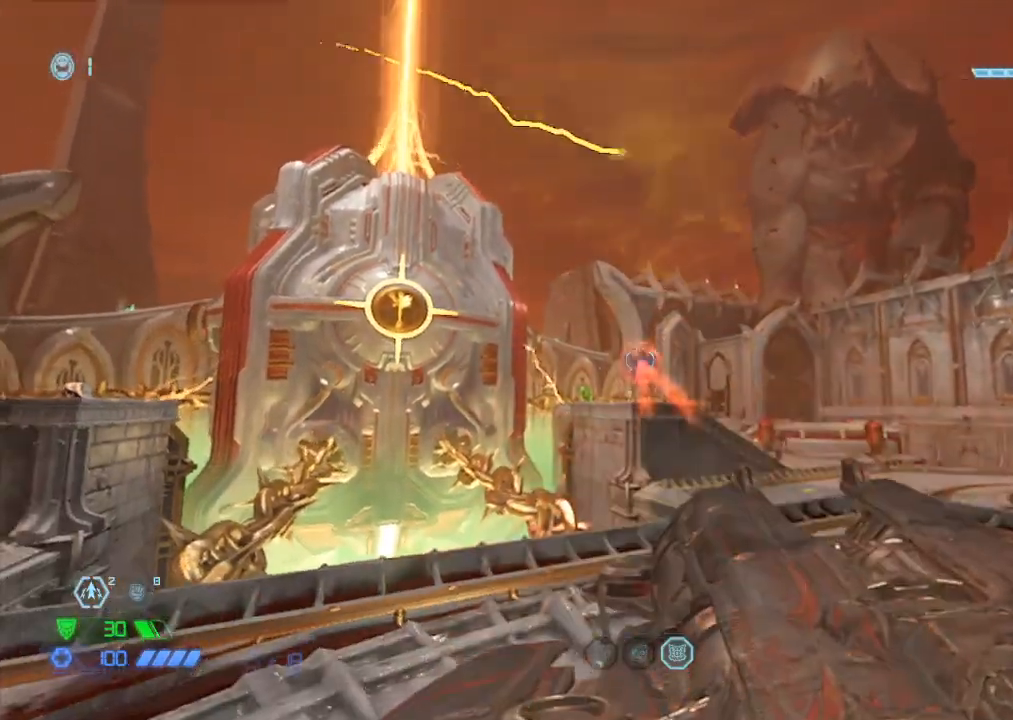
Gameplay with keyboard and mouse; each line is a JSON object with the keys and mouse buttons held at the frame after it. "events" lists presses ("down") and releases ("up") of "1", "2", "3", "4", "5", "a", "b", "c", "ctrl", "d", "e", "f", "g", "q", "r", "s", "shift", "space", "tab", "v", "w", "x", "z", "mouse_left", "mouse_wheel", "mouse_right", "mouse_mb4" and "mouse_mb5" between this image and that frame as [ms after this image, input, new state], when the widget could be followed in between. "mouse_left", "mouse_wheel", "mouse_right", "mouse_mb4", "mouse_mb5" = the "left", "wheel", "right", "mb4", "mb5" buttons of the "mouse" list. No other keys are recorded. "wheel" means that the mouse wheel is clicked or scrolled. Mouse movement is not recorded.
{"keys": ["w"], "mouse": [], "events": [[350, "r", "down"], [350, "w", "down"], [434, "r", "up"]]}
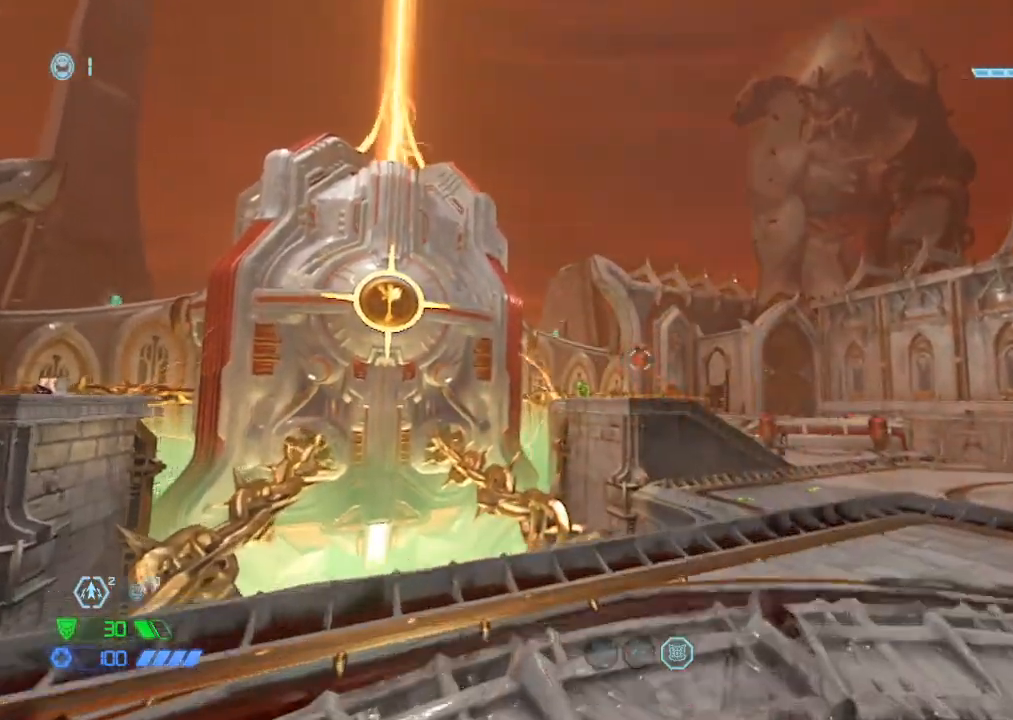
{"keys": ["d", "space", "w"], "mouse": [], "events": [[34, "w", "up"], [217, "mouse_left", "down"], [284, "mouse_left", "up"], [350, "d", "down"], [450, "w", "down"], [484, "space", "down"]]}
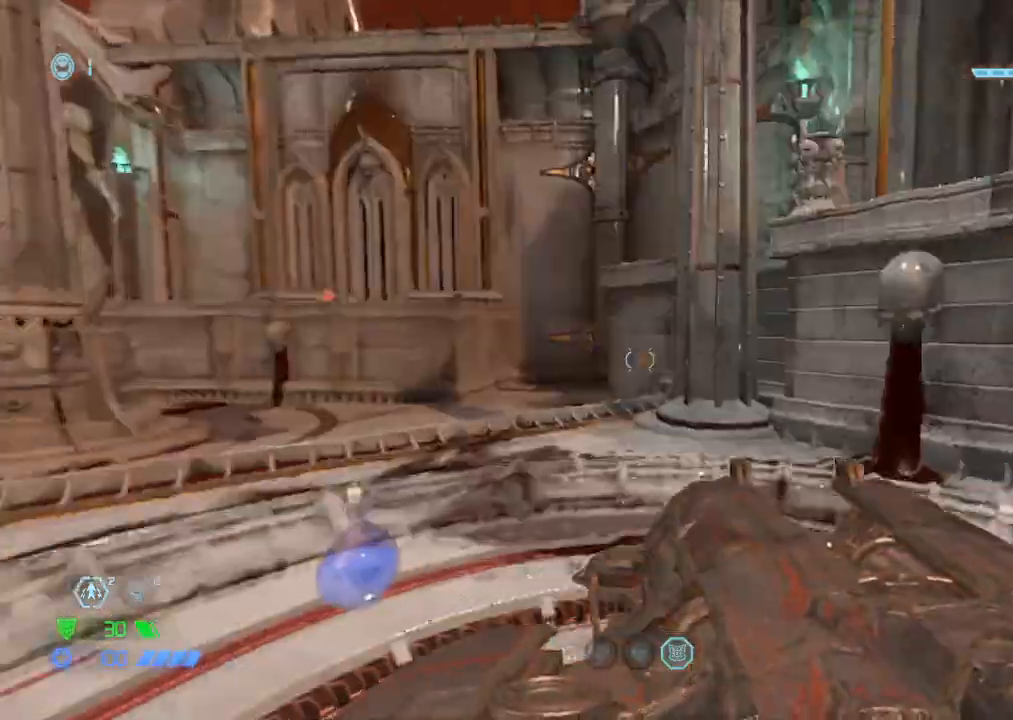
{"keys": ["w"], "mouse": ["mb5"], "events": [[84, "d", "up"], [134, "space", "up"], [284, "space", "down"], [367, "space", "up"], [500, "mouse_mb5", "down"]]}
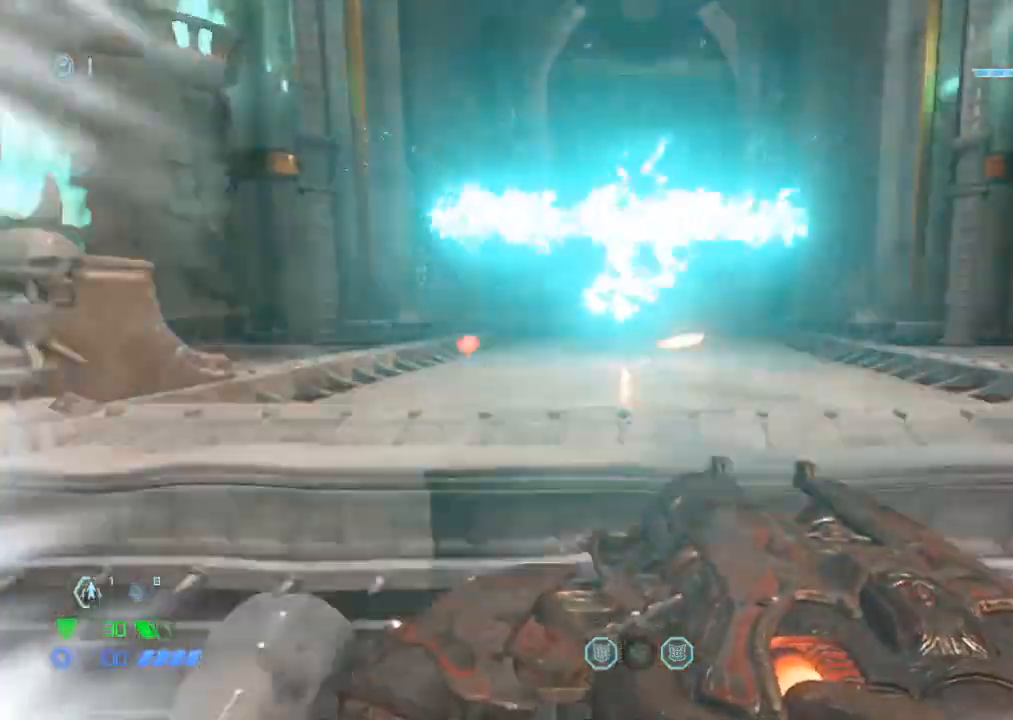
{"keys": [], "mouse": [], "events": [[100, "mouse_mb5", "up"], [150, "d", "down"], [284, "w", "up"], [384, "d", "up"]]}
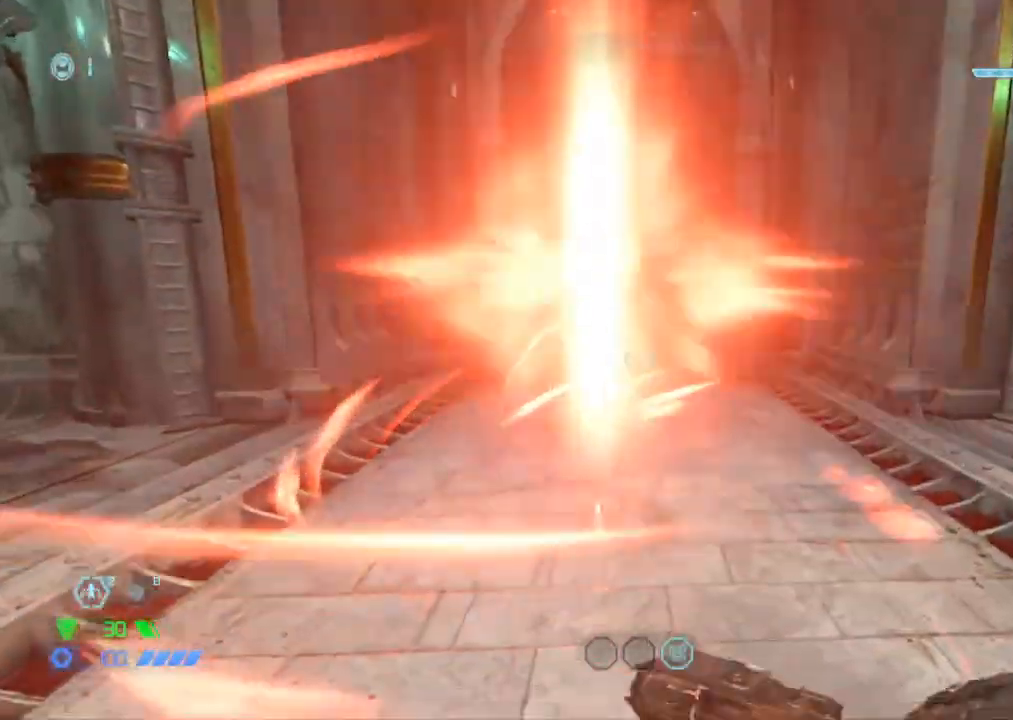
{"keys": ["d", "w"], "mouse": [], "events": [[117, "4", "down"], [200, "4", "up"], [400, "d", "down"], [500, "w", "down"]]}
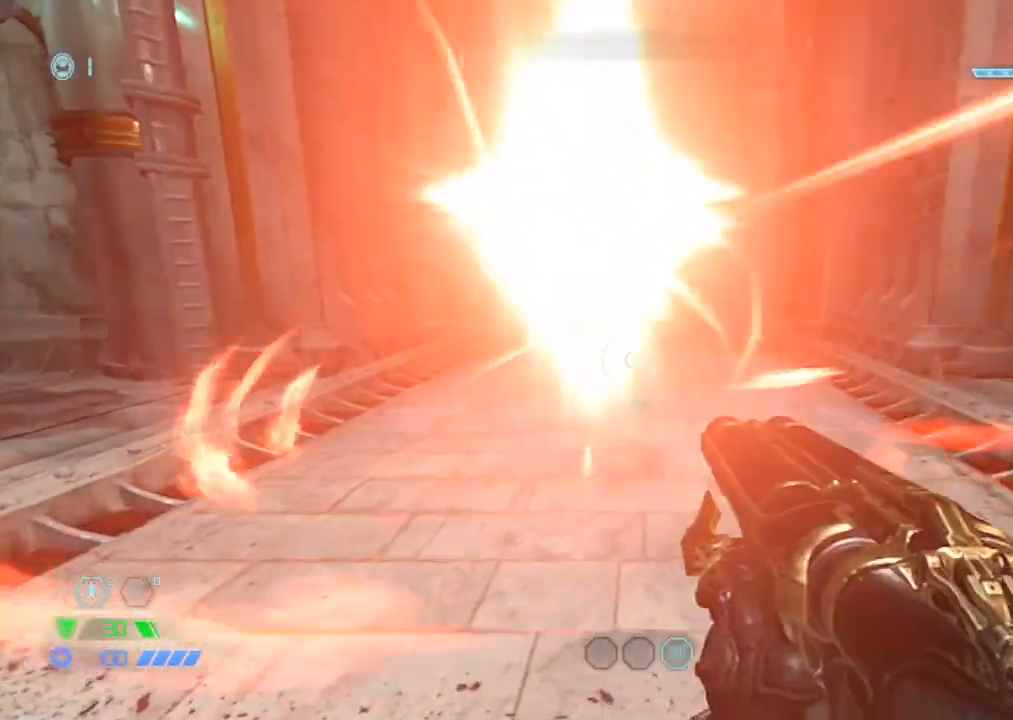
{"keys": [], "mouse": [], "events": [[134, "w", "up"], [317, "d", "up"], [317, "mouse_wheel", "down"], [400, "mouse_wheel", "up"]]}
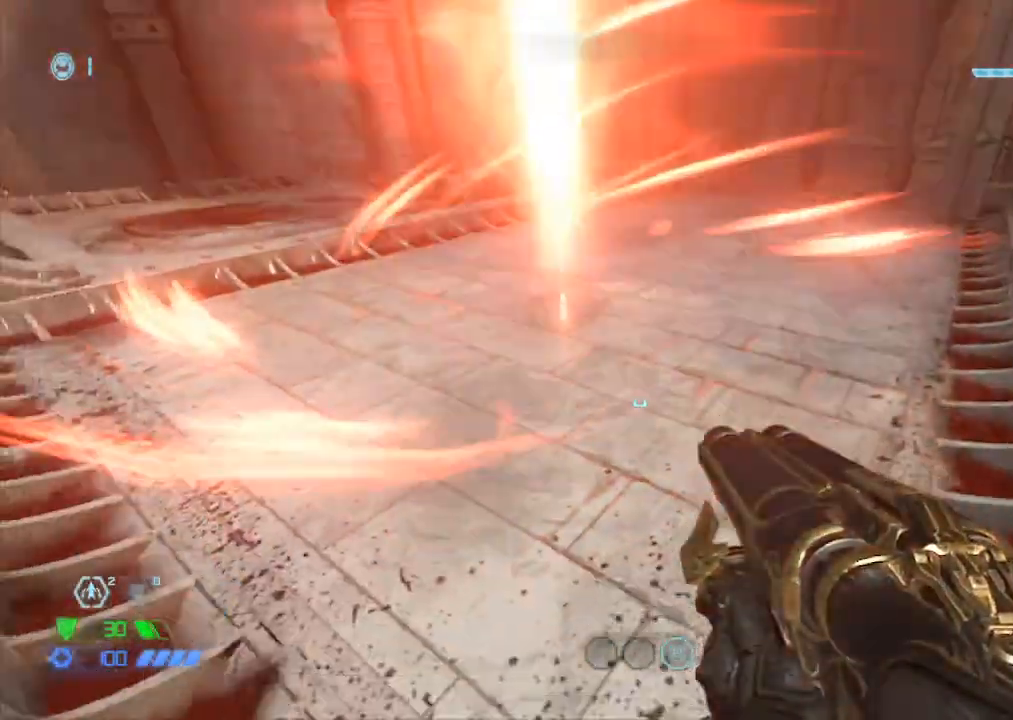
{"keys": [], "mouse": [], "events": [[100, "shift", "down"], [134, "d", "down"], [200, "shift", "up"], [284, "d", "up"]]}
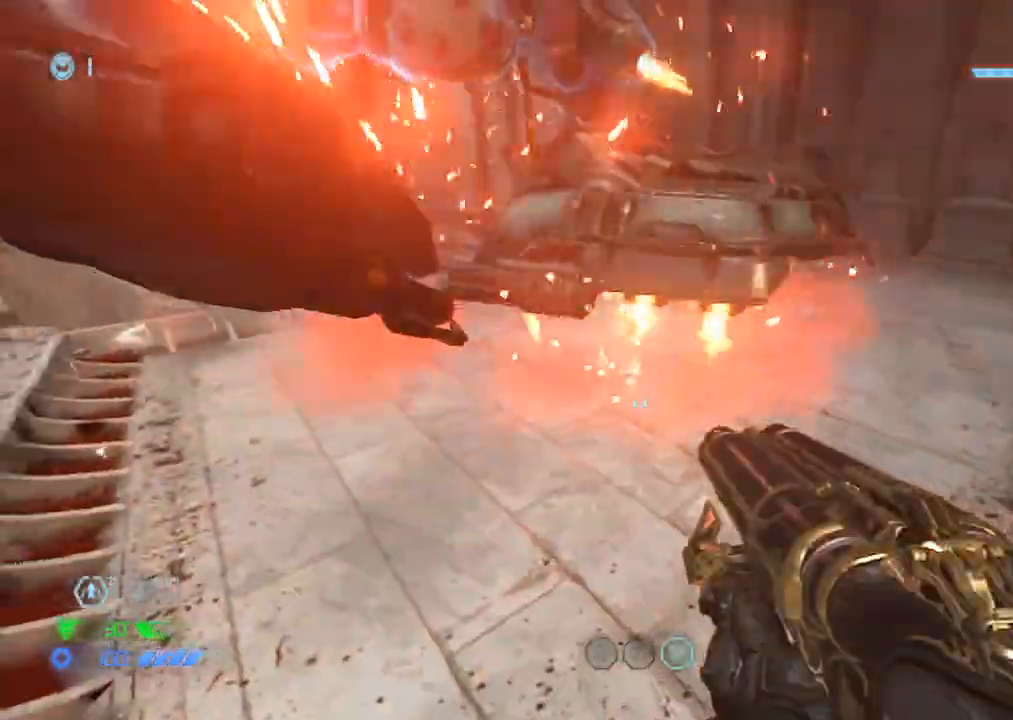
{"keys": ["d"], "mouse": [], "events": [[17, "w", "down"], [167, "w", "up"], [217, "mouse_left", "down"], [300, "mouse_left", "up"], [350, "d", "down"]]}
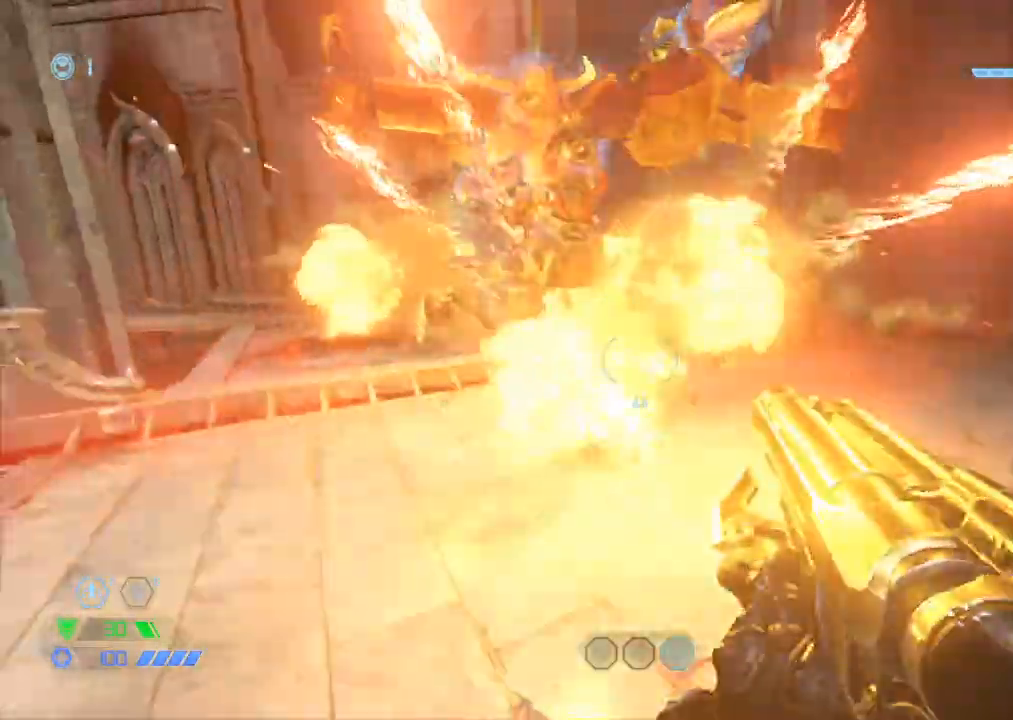
{"keys": ["w"], "mouse": [], "events": [[84, "d", "up"], [184, "w", "down"], [234, "mouse_right", "down"], [317, "mouse_left", "down"], [367, "4", "down"], [417, "4", "up"], [417, "mouse_left", "up"], [417, "mouse_right", "up"]]}
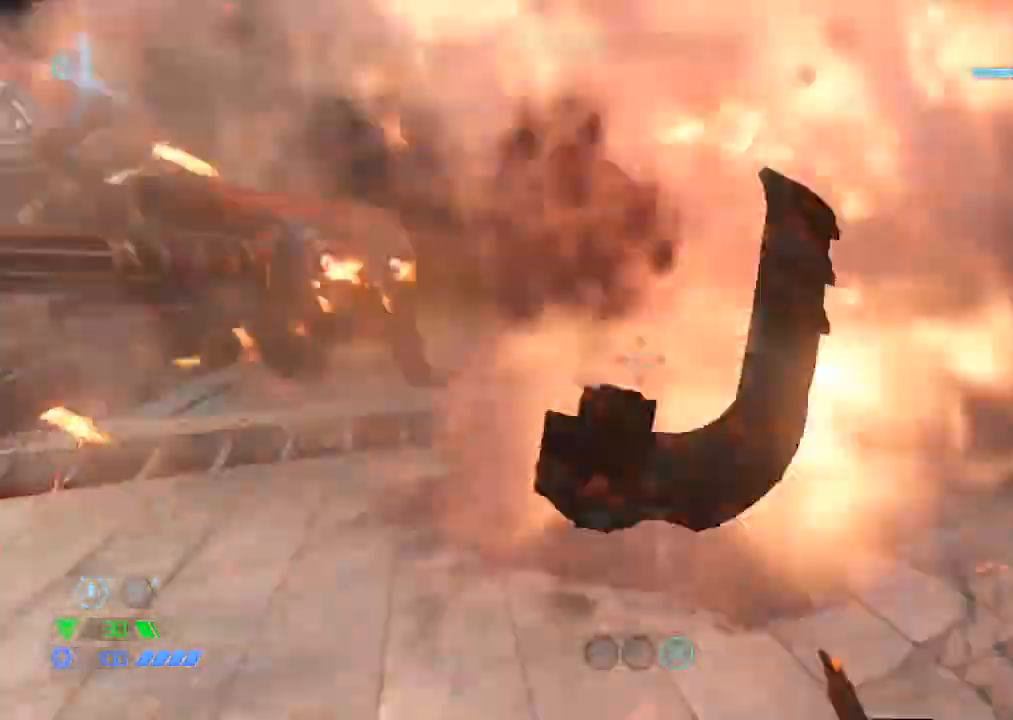
{"keys": ["d"], "mouse": [], "events": [[100, "w", "up"], [150, "mouse_left", "down"], [334, "d", "down"], [334, "mouse_left", "up"], [434, "1", "down"], [467, "1", "up"]]}
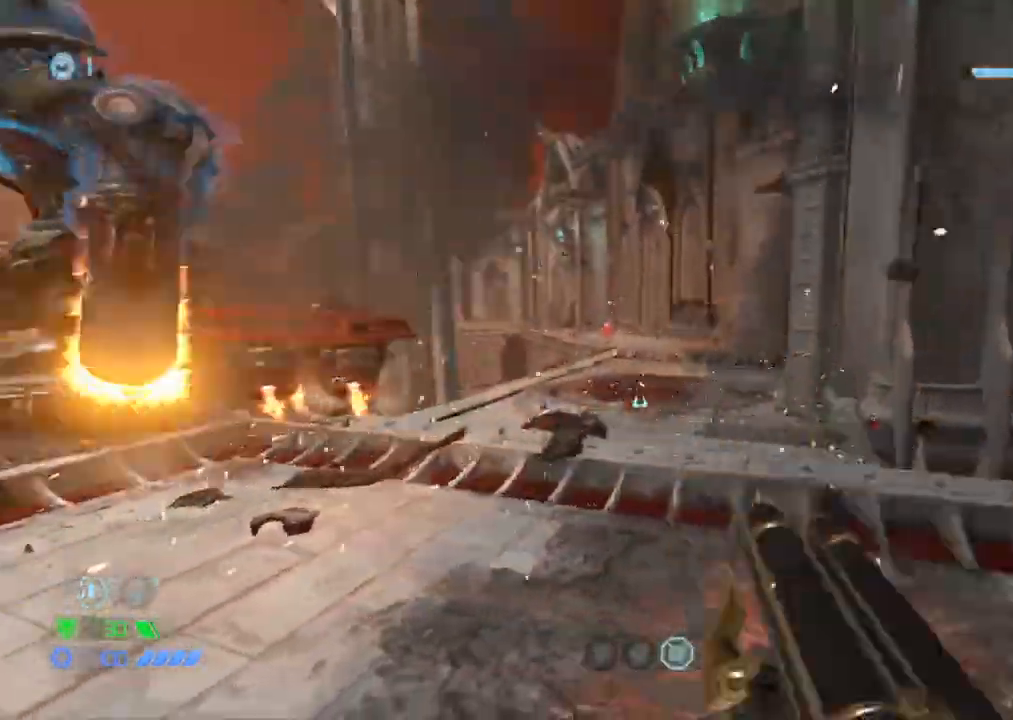
{"keys": [], "mouse": [], "events": [[17, "d", "up"], [167, "mouse_right", "down"], [167, "w", "down"], [267, "mouse_left", "down"], [300, "4", "down"], [350, "4", "up"], [350, "mouse_right", "up"], [400, "mouse_left", "up"], [500, "w", "up"]]}
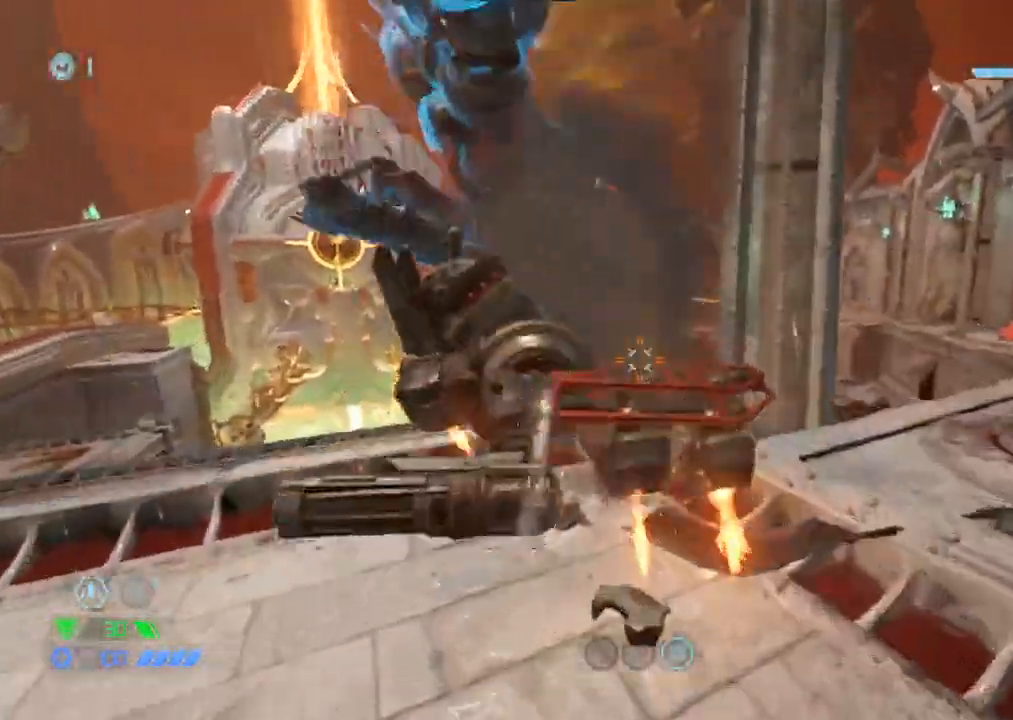
{"keys": [], "mouse": [], "events": [[84, "mouse_left", "down"], [184, "d", "down"], [217, "mouse_left", "up"], [317, "1", "down"], [367, "1", "up"], [450, "d", "up"]]}
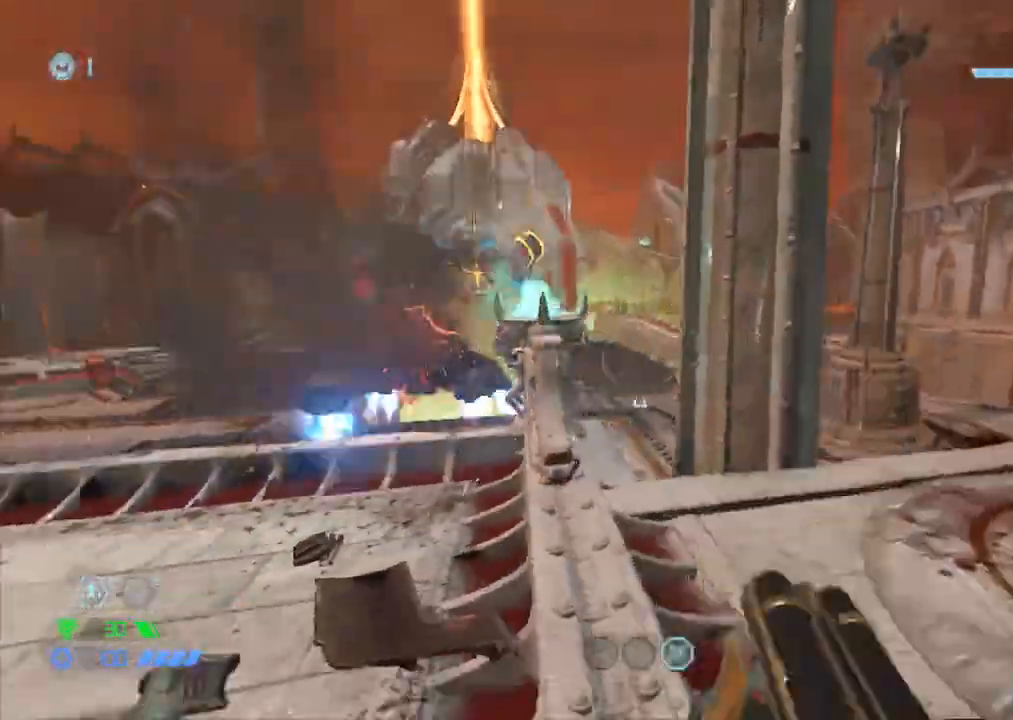
{"keys": ["w"], "mouse": ["right"], "events": [[67, "w", "down"], [200, "mouse_right", "down"], [334, "mouse_left", "down"], [384, "mouse_left", "up"]]}
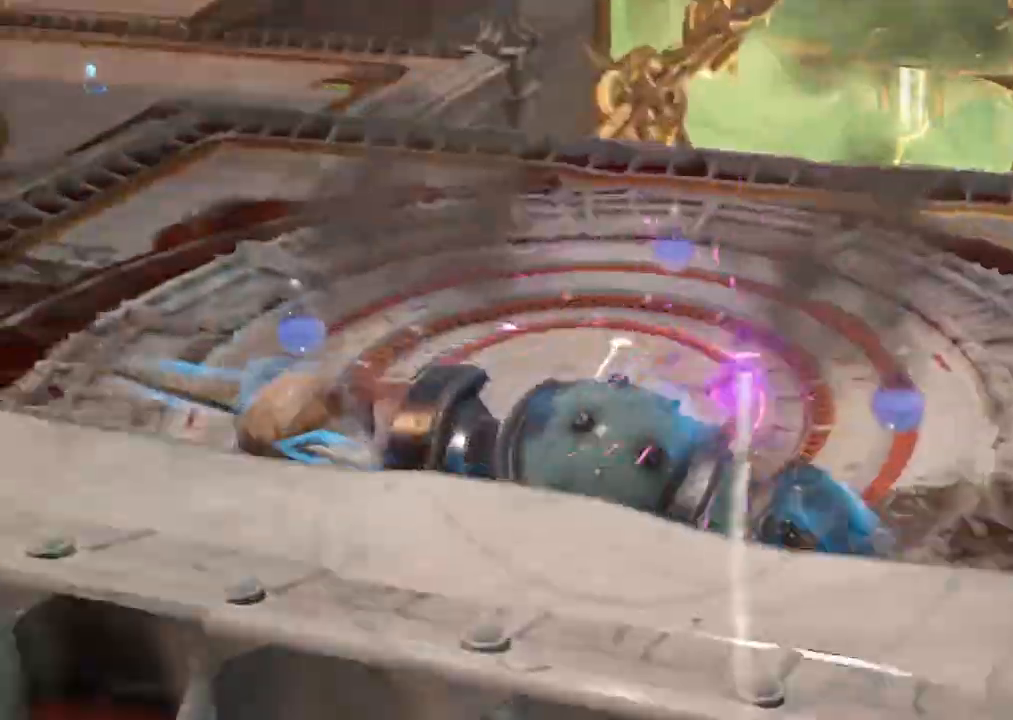
{"keys": ["w"], "mouse": [], "events": [[117, "mouse_right", "up"], [167, "mouse_right", "down"], [250, "4", "down"], [250, "mouse_right", "up"], [350, "4", "up"]]}
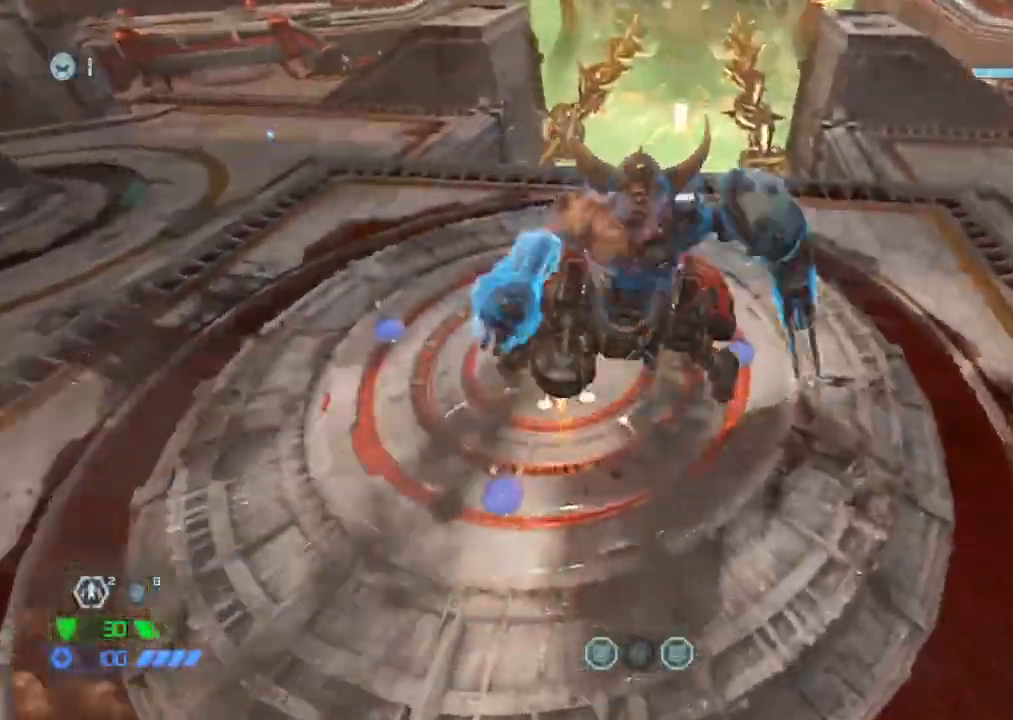
{"keys": [], "mouse": [], "events": [[34, "w", "up"], [100, "mouse_left", "down"], [184, "d", "down"], [184, "mouse_left", "up"], [284, "1", "down"], [317, "1", "up"], [500, "d", "up"]]}
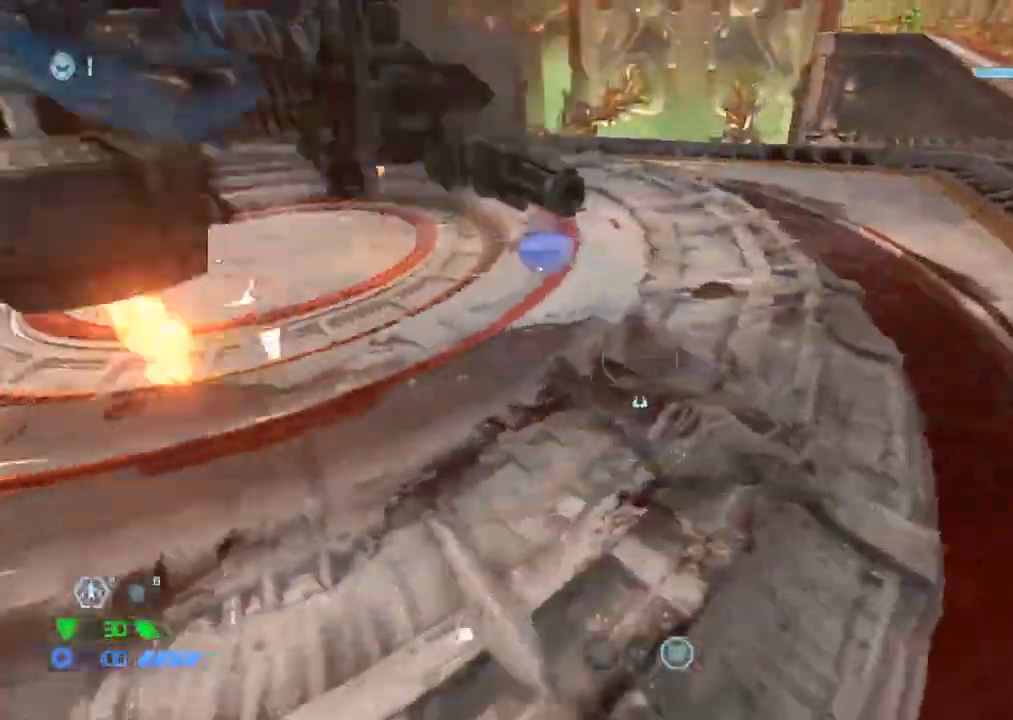
{"keys": ["w"], "mouse": [], "events": [[50, "w", "down"], [100, "mouse_right", "down"], [100, "w", "up"], [200, "mouse_left", "down"], [234, "4", "down"], [234, "w", "down"], [284, "mouse_left", "up"], [284, "mouse_right", "up"], [334, "4", "up"]]}
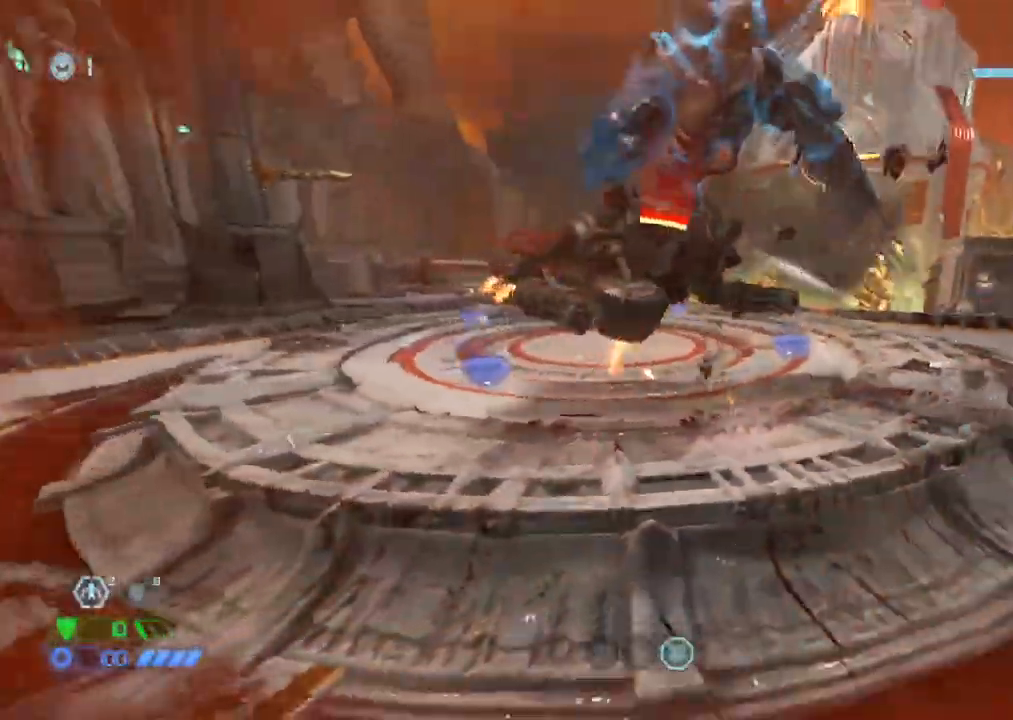
{"keys": ["d"], "mouse": [], "events": [[117, "mouse_left", "down"], [117, "w", "up"], [167, "d", "down"], [200, "mouse_left", "up"], [350, "1", "down"], [400, "1", "up"]]}
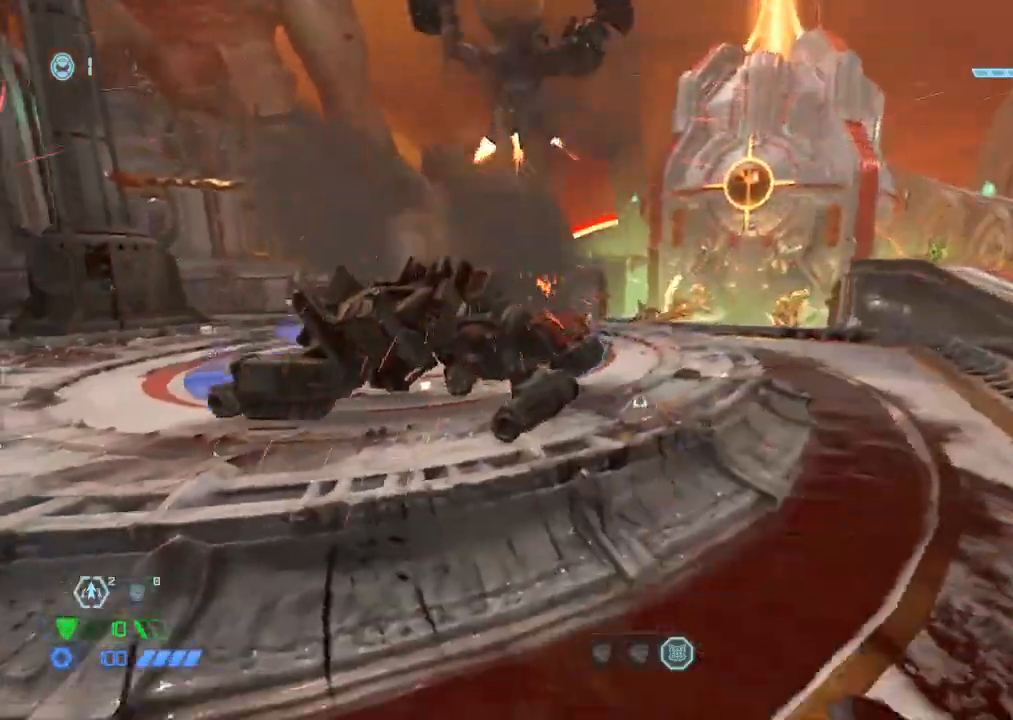
{"keys": ["d", "w"], "mouse": [], "events": [[184, "w", "down"], [317, "d", "up"], [400, "d", "down"]]}
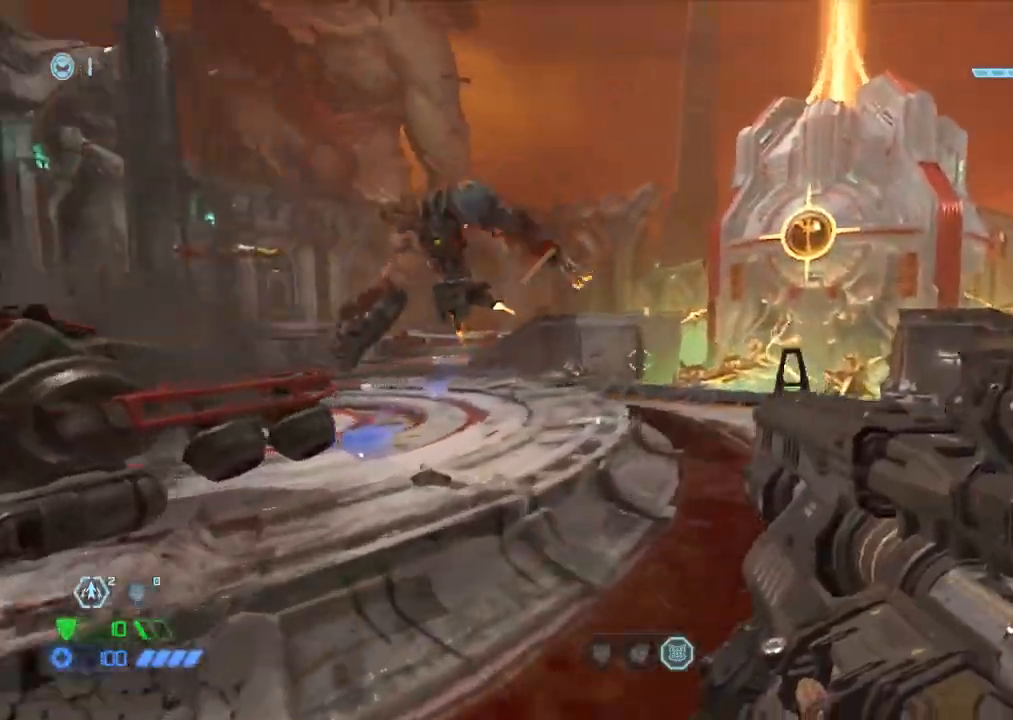
{"keys": ["d"], "mouse": [], "events": [[150, "w", "up"]]}
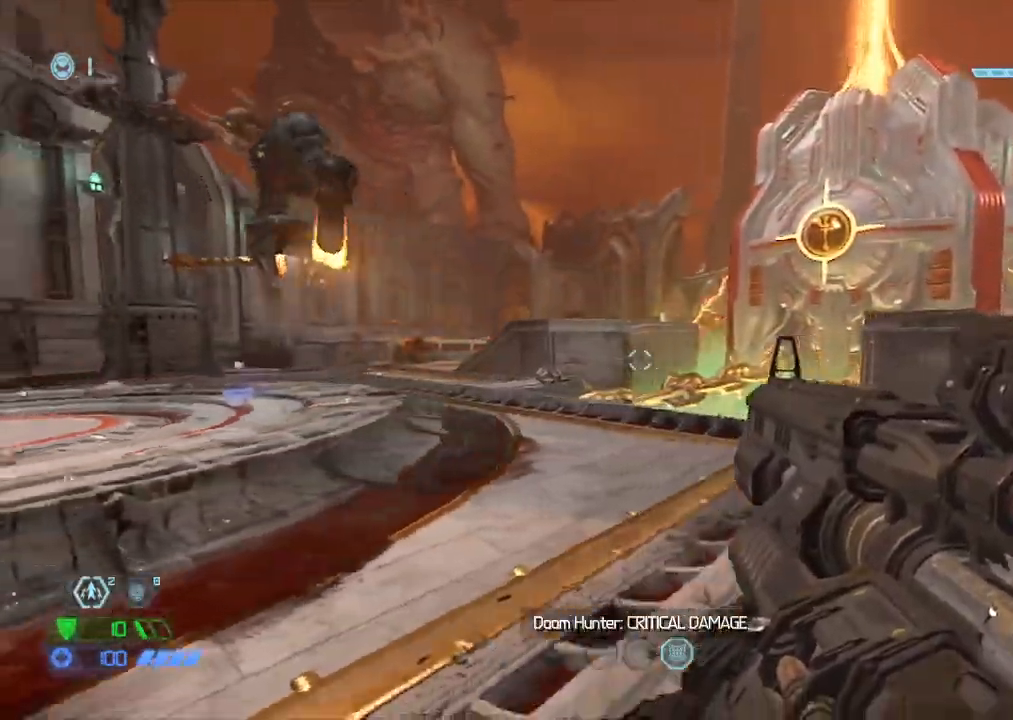
{"keys": ["a", "w"], "mouse": [], "events": [[17, "w", "down"], [300, "d", "up"], [450, "a", "down"]]}
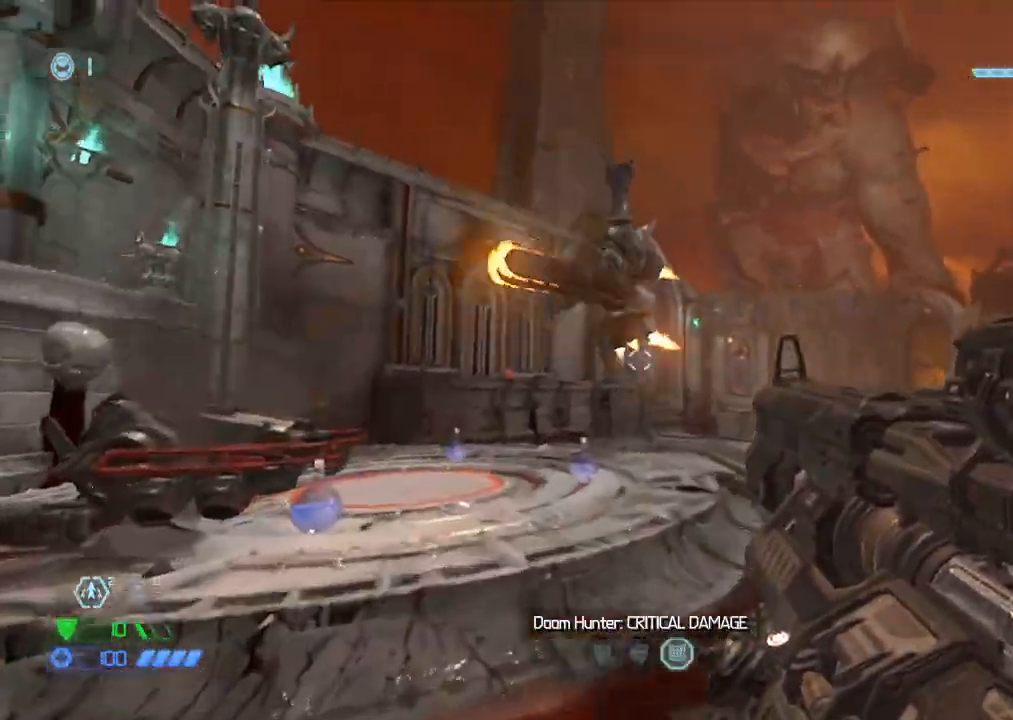
{"keys": ["w"], "mouse": [], "events": [[34, "a", "up"], [134, "mouse_right", "down"], [134, "w", "up"], [184, "mouse_left", "down"], [284, "mouse_right", "up"], [317, "4", "down"], [317, "mouse_left", "up"], [367, "4", "up"], [417, "w", "down"]]}
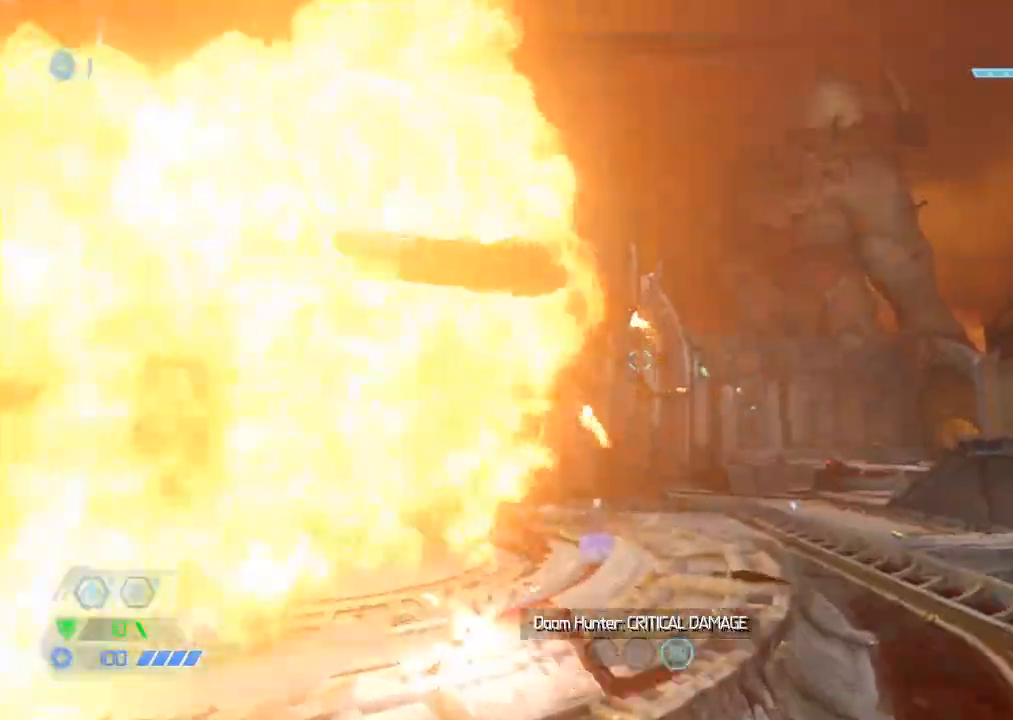
{"keys": [], "mouse": [], "events": [[150, "mouse_left", "down"], [150, "w", "up"], [234, "d", "down"], [284, "mouse_left", "up"], [334, "1", "down"], [400, "1", "up"], [484, "d", "up"]]}
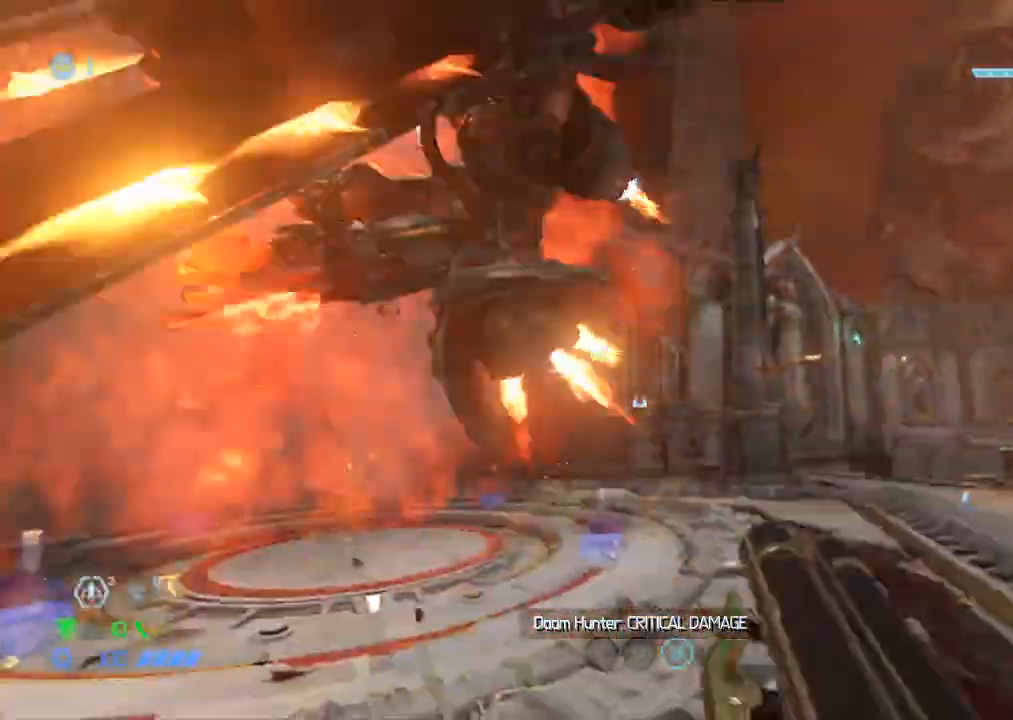
{"keys": ["a"], "mouse": [], "events": [[117, "mouse_right", "down"], [117, "w", "down"], [217, "mouse_left", "down"], [267, "a", "down"], [300, "4", "down"], [350, "mouse_right", "up"], [400, "4", "up"], [400, "mouse_left", "up"], [400, "w", "up"]]}
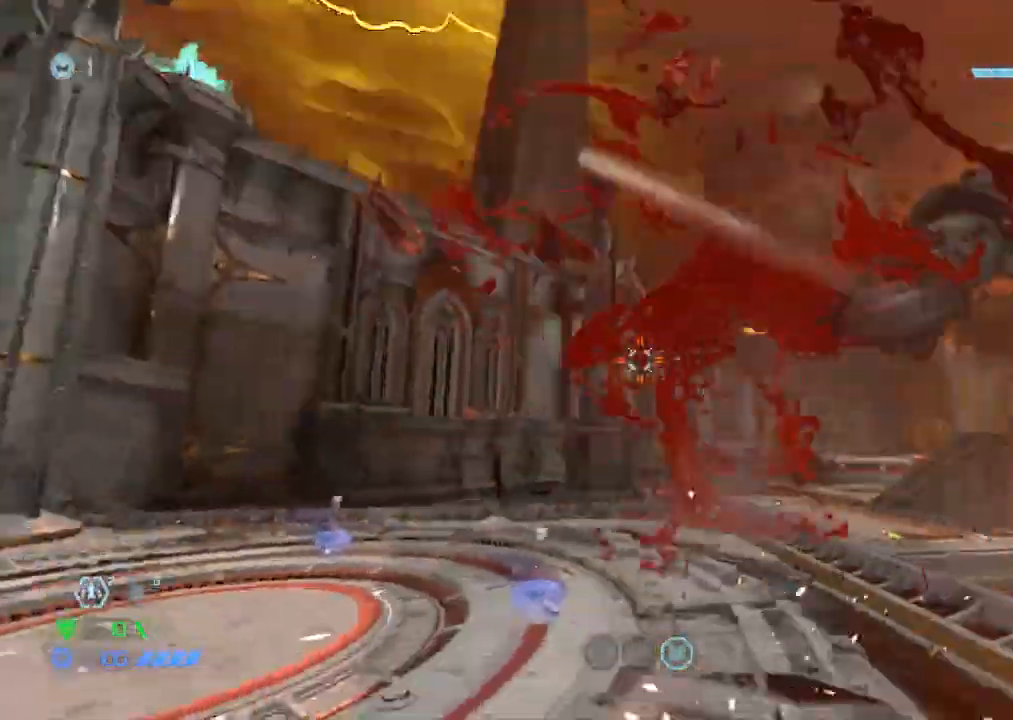
{"keys": ["a"], "mouse": [], "events": [[217, "mouse_left", "down"], [334, "mouse_left", "up"], [367, "1", "down"], [467, "1", "up"]]}
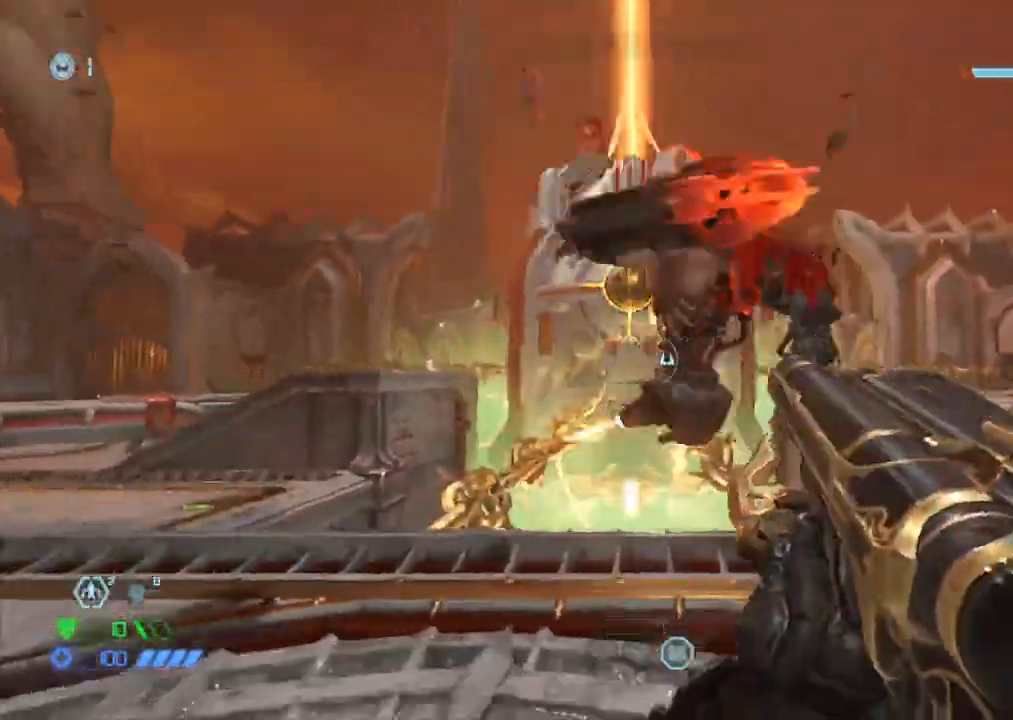
{"keys": ["w"], "mouse": [], "events": [[100, "a", "up"], [250, "mouse_right", "down"], [284, "w", "down"], [334, "mouse_left", "down"], [334, "w", "up"], [384, "w", "down"], [434, "4", "down"], [467, "4", "up"], [467, "mouse_left", "up"], [467, "mouse_right", "up"]]}
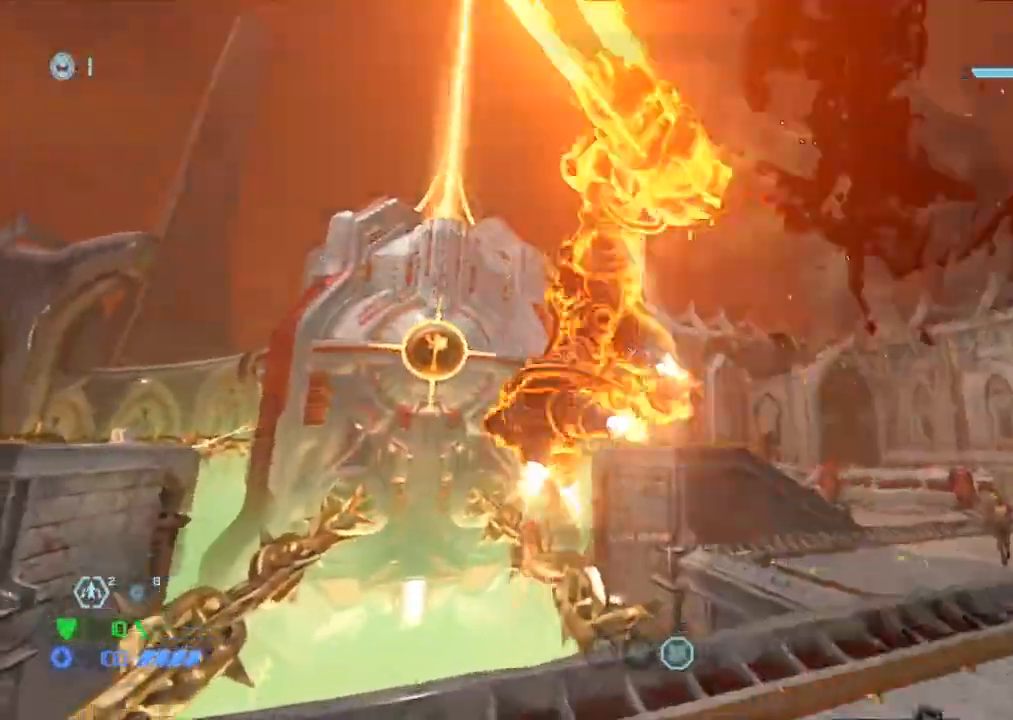
{"keys": [], "mouse": [], "events": [[167, "w", "up"], [367, "mouse_left", "down"], [500, "mouse_left", "up"]]}
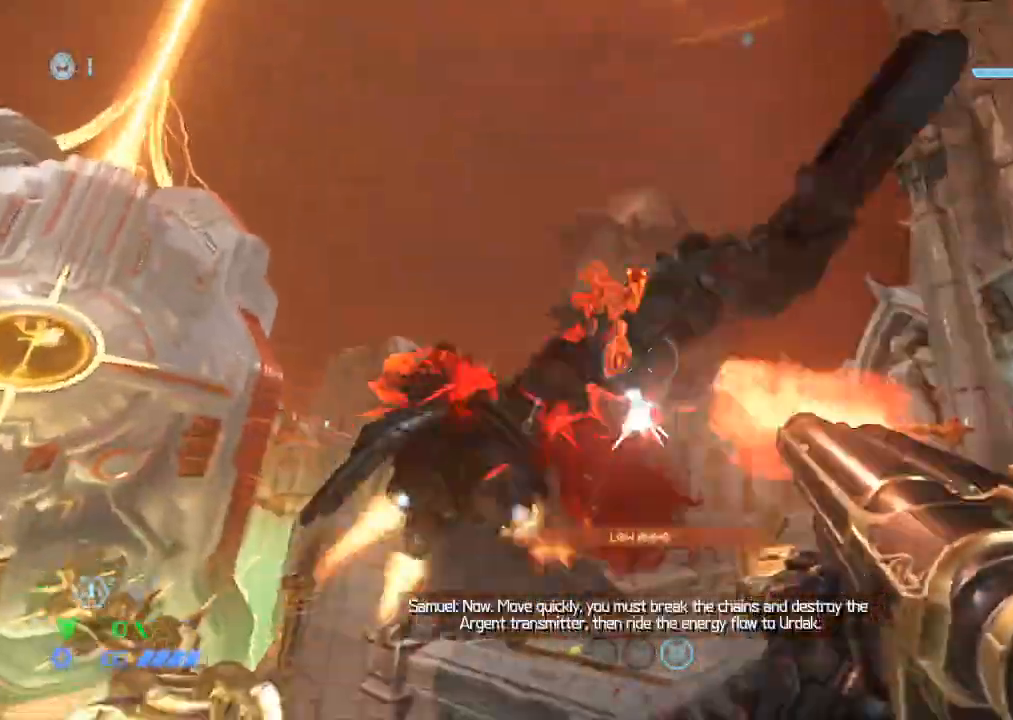
{"keys": ["w"], "mouse": [], "events": [[84, "d", "down"], [184, "w", "down"], [234, "d", "up"], [317, "r", "down"], [417, "r", "up"]]}
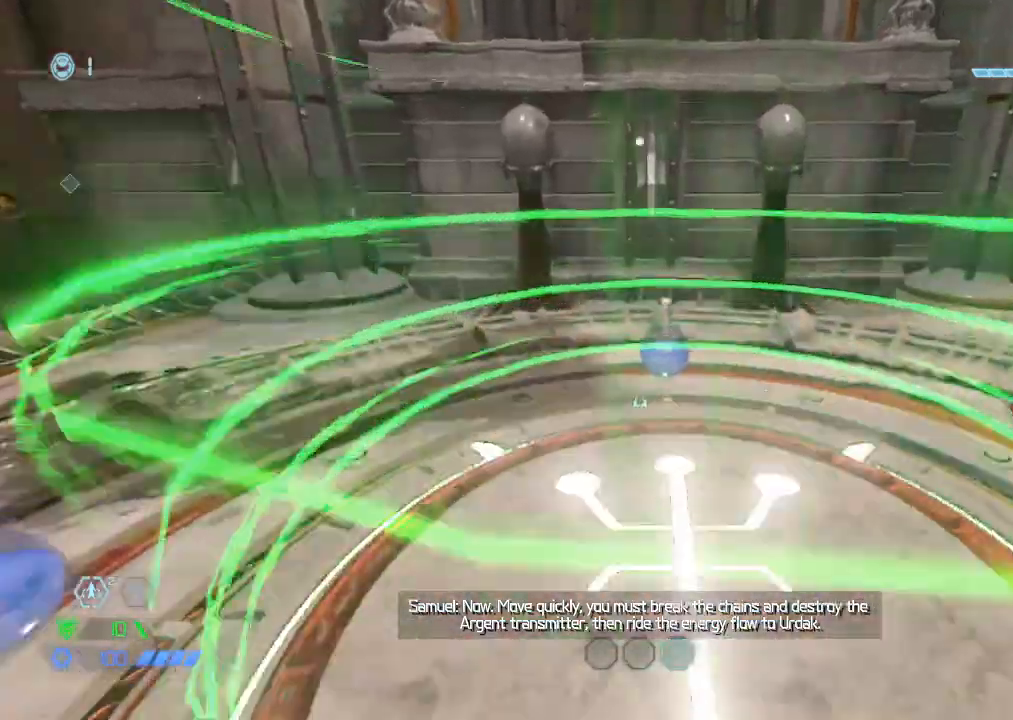
{"keys": [], "mouse": [], "events": [[100, "d", "down"], [100, "w", "up"], [184, "d", "up"], [184, "s", "down"], [300, "space", "down"], [384, "mouse_left", "down"], [384, "space", "up"], [434, "mouse_left", "up"], [434, "s", "up"]]}
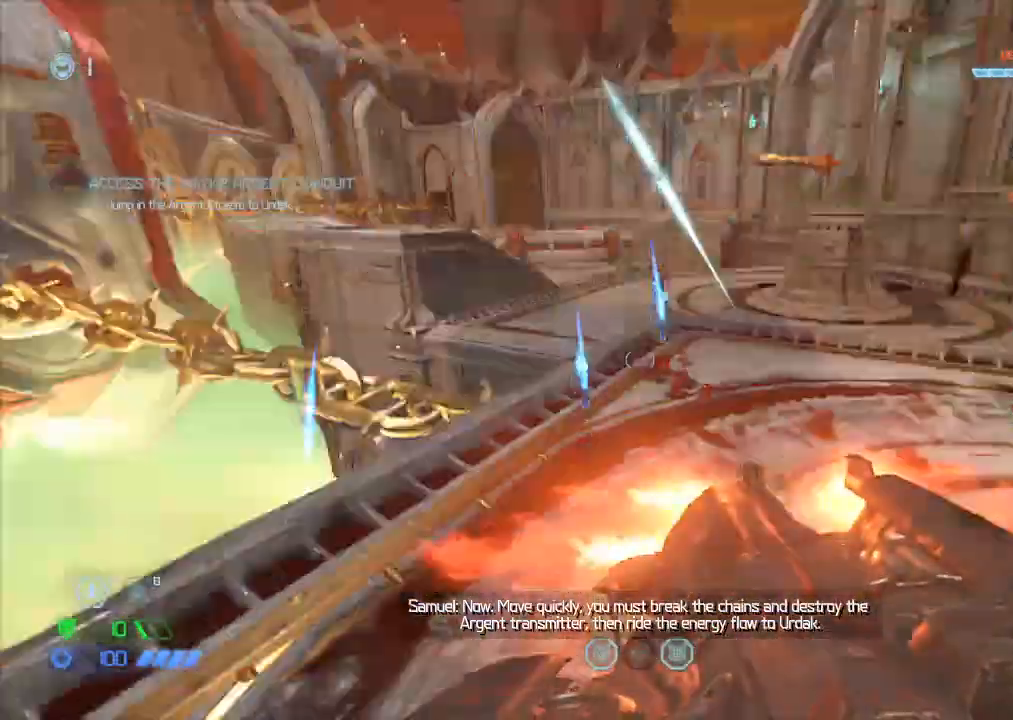
{"keys": ["w"], "mouse": [], "events": [[67, "w", "down"], [400, "space", "down"], [484, "space", "up"]]}
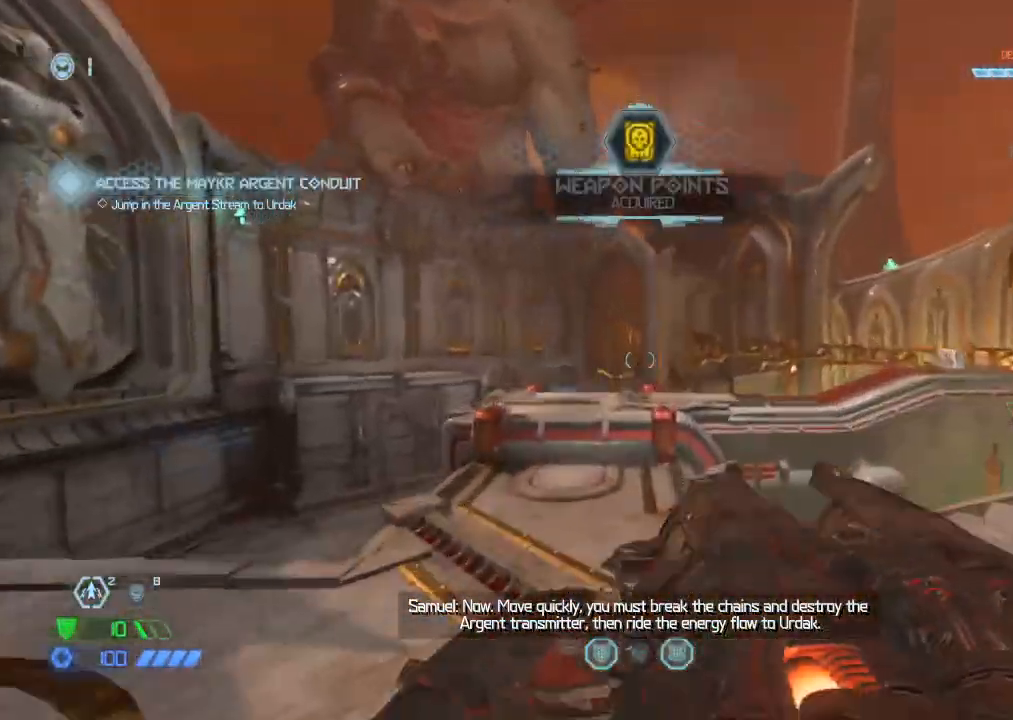
{"keys": ["w"], "mouse": [], "events": []}